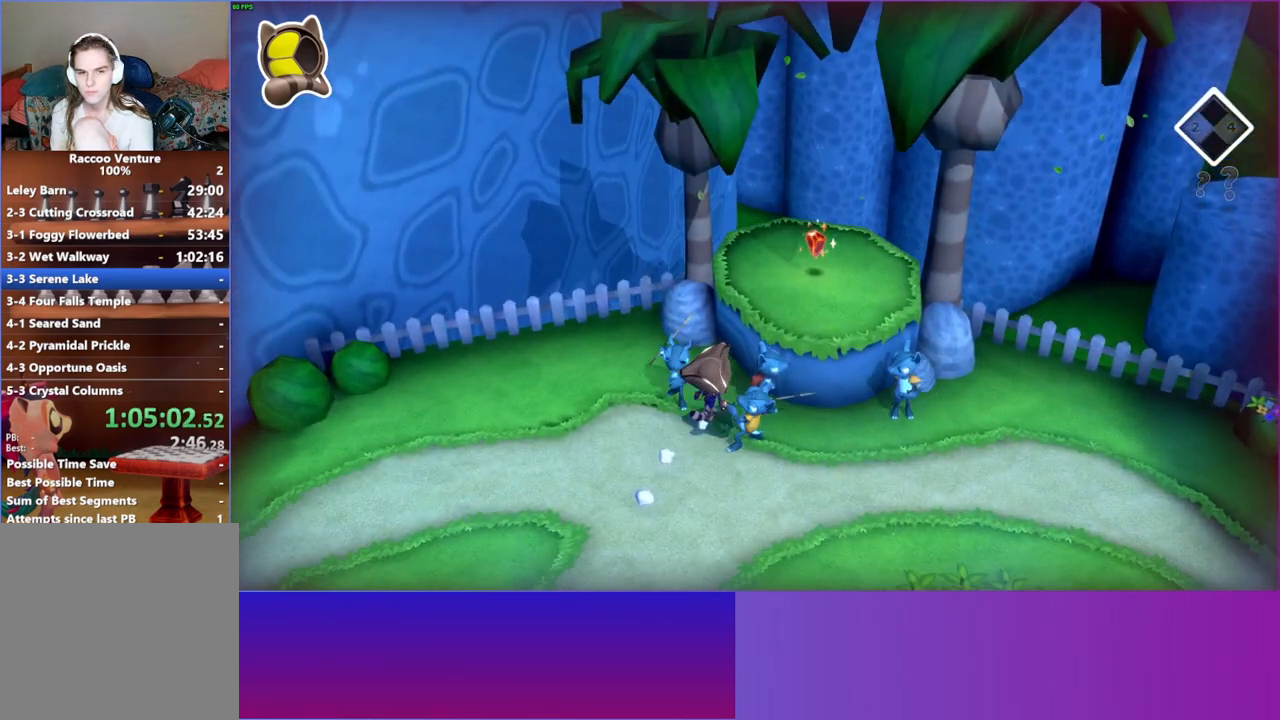
Gameplay with a controller (Xbox layout); each line is a JSON object with the inputs held at the frame after it. "events" lists button and stick changes between this image and that frame as [ms after this image, input, new state], when the widget could be followed in between. Not read: L3 R3.
{"buttons": [], "left_stick": "center", "right_stick": "center", "events": []}
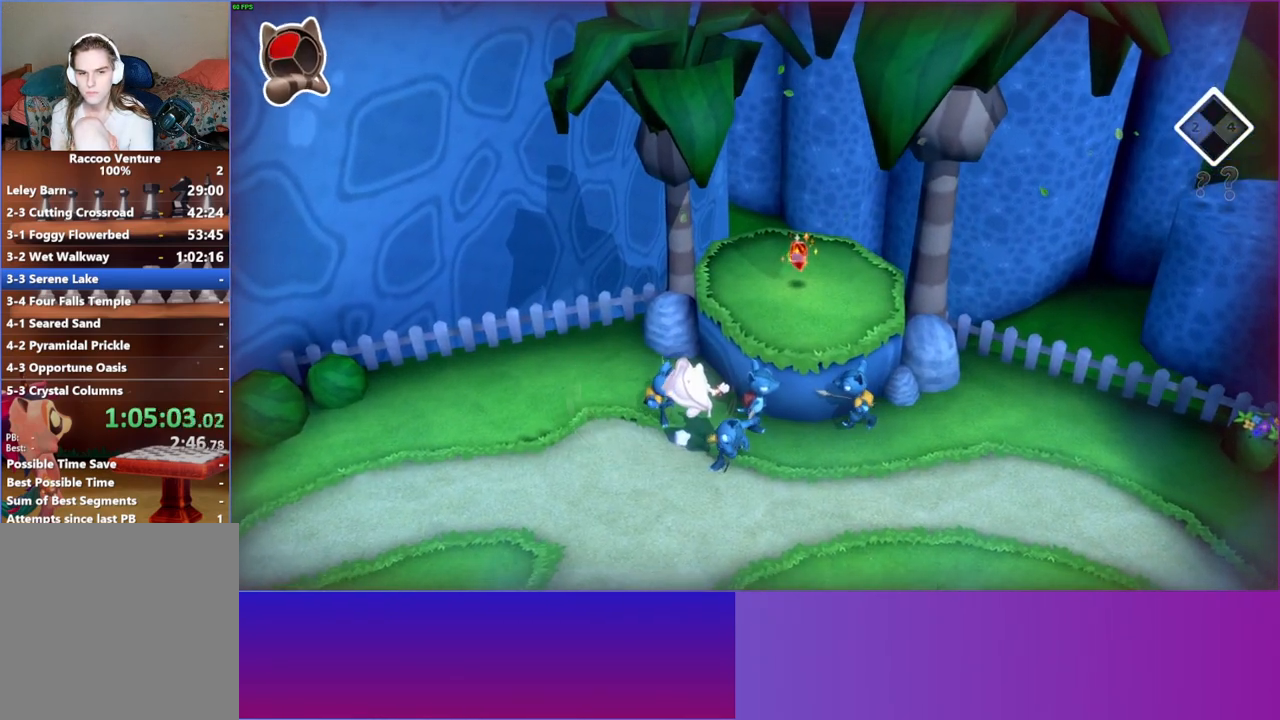
{"buttons": [], "left_stick": "up-left", "right_stick": "center", "events": [[150, "A", "down"], [167, "left_stick", "up-left"], [383, "A", "up"]]}
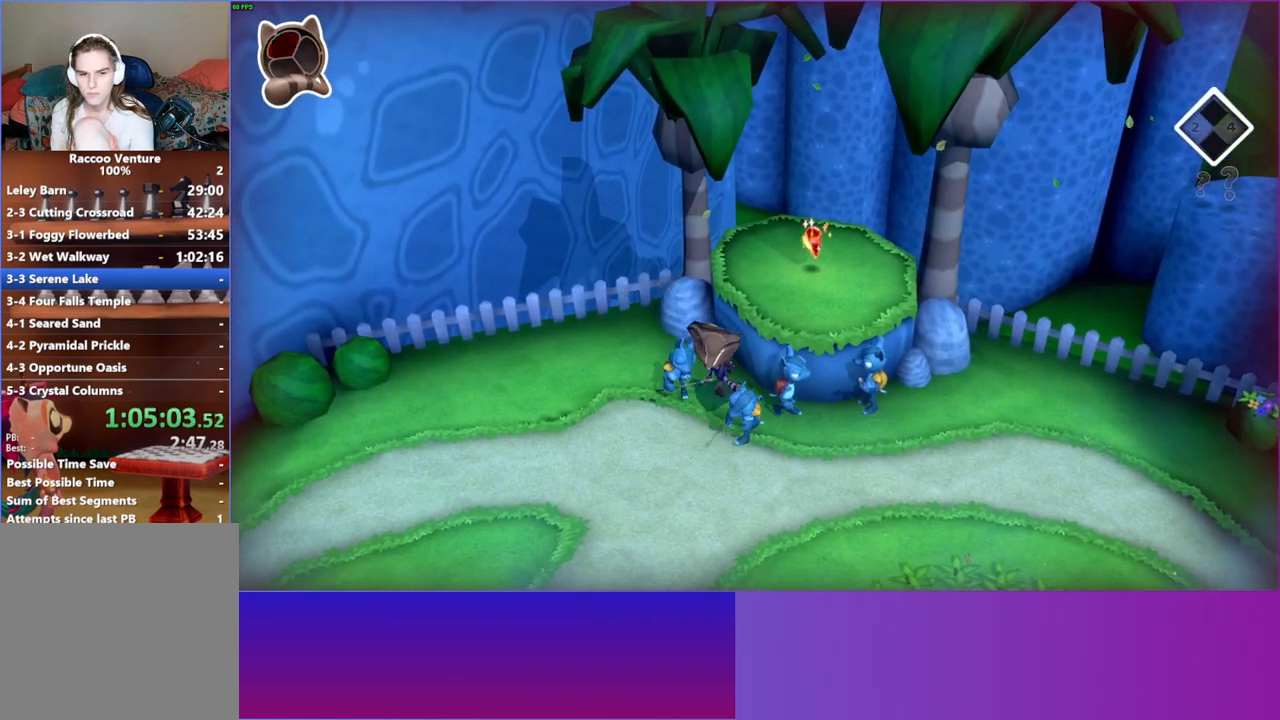
{"buttons": ["X"], "left_stick": "down-right", "right_stick": "center", "events": [[17, "A", "down"], [67, "left_stick", "up-right"], [167, "left_stick", "down"], [200, "A", "up"], [383, "X", "down"], [467, "left_stick", "down-right"]]}
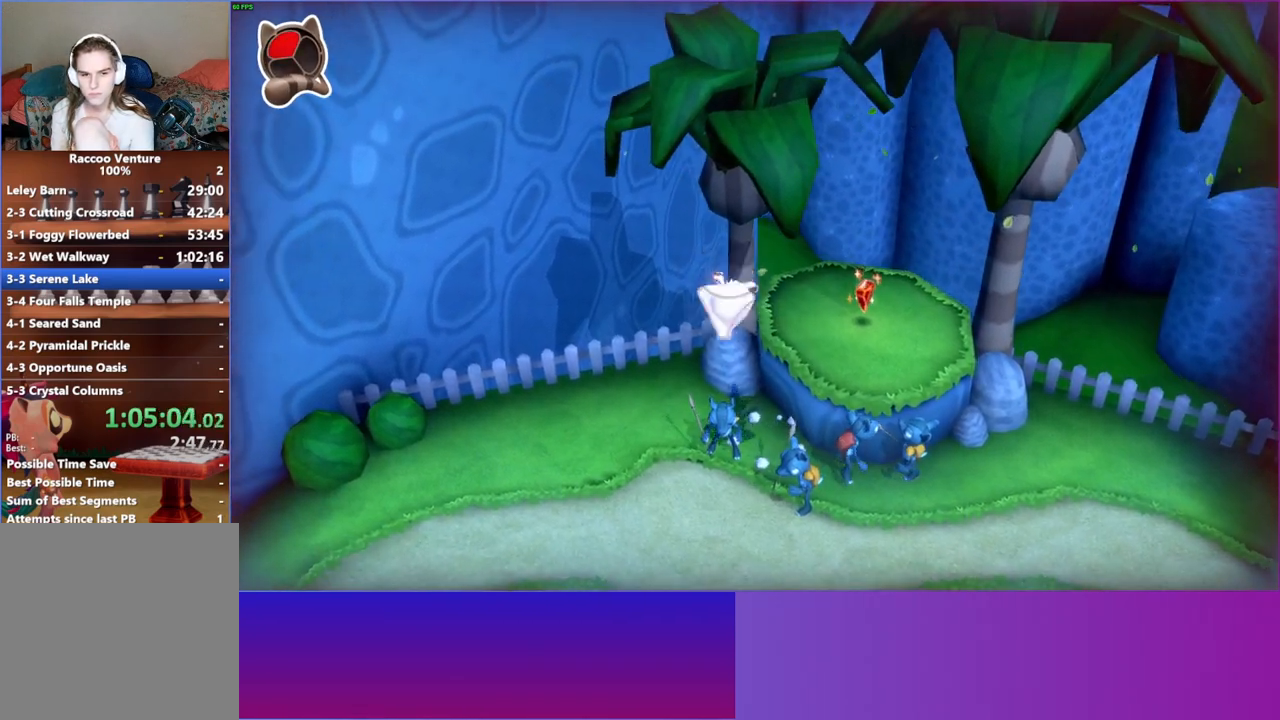
{"buttons": [], "left_stick": "down-right", "right_stick": "center", "events": [[33, "X", "up"]]}
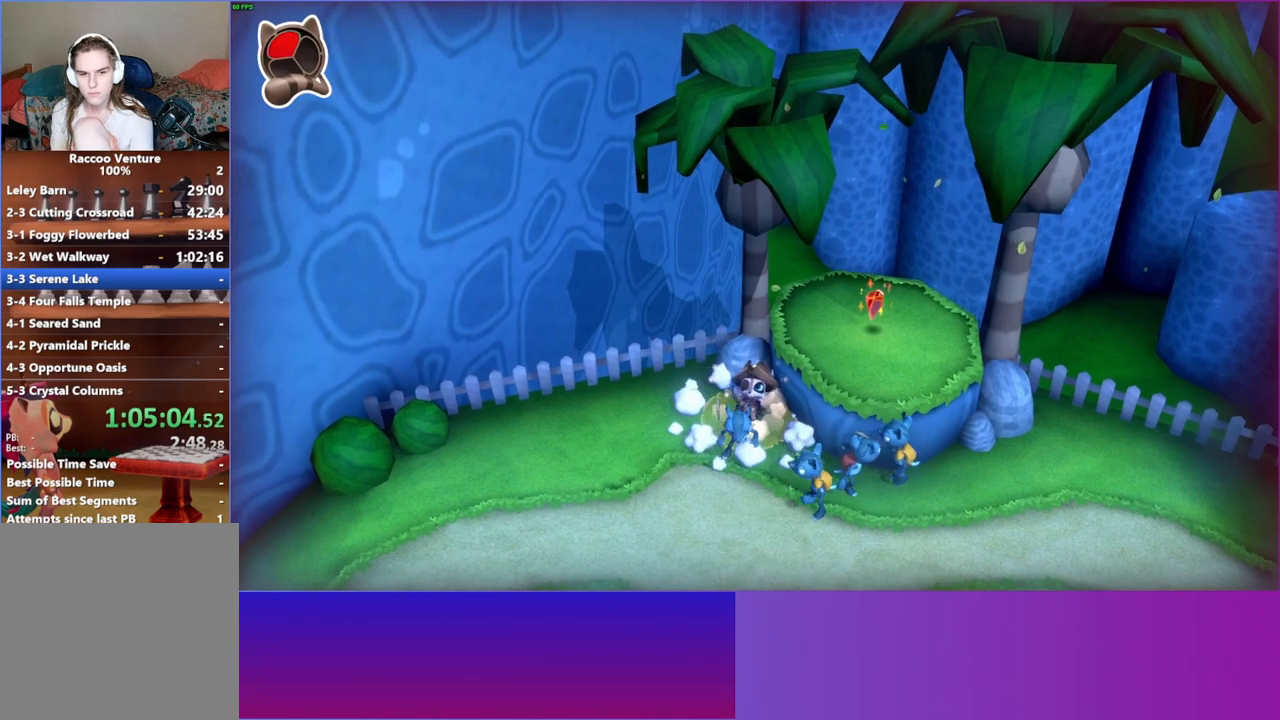
{"buttons": [], "left_stick": "right", "right_stick": "center", "events": [[33, "A", "down"], [50, "left_stick", "down"], [267, "A", "up"], [350, "left_stick", "right"], [383, "X", "down"], [500, "X", "up"]]}
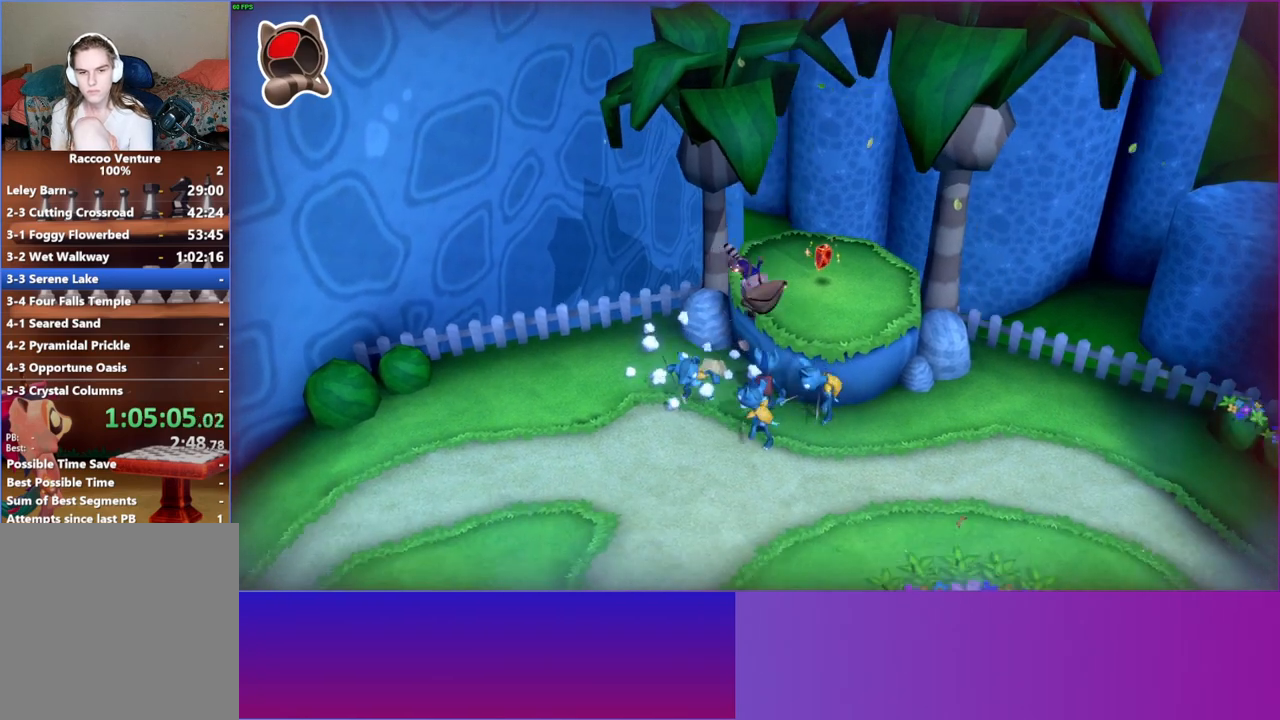
{"buttons": ["X"], "left_stick": "right", "right_stick": "center", "events": [[433, "X", "down"]]}
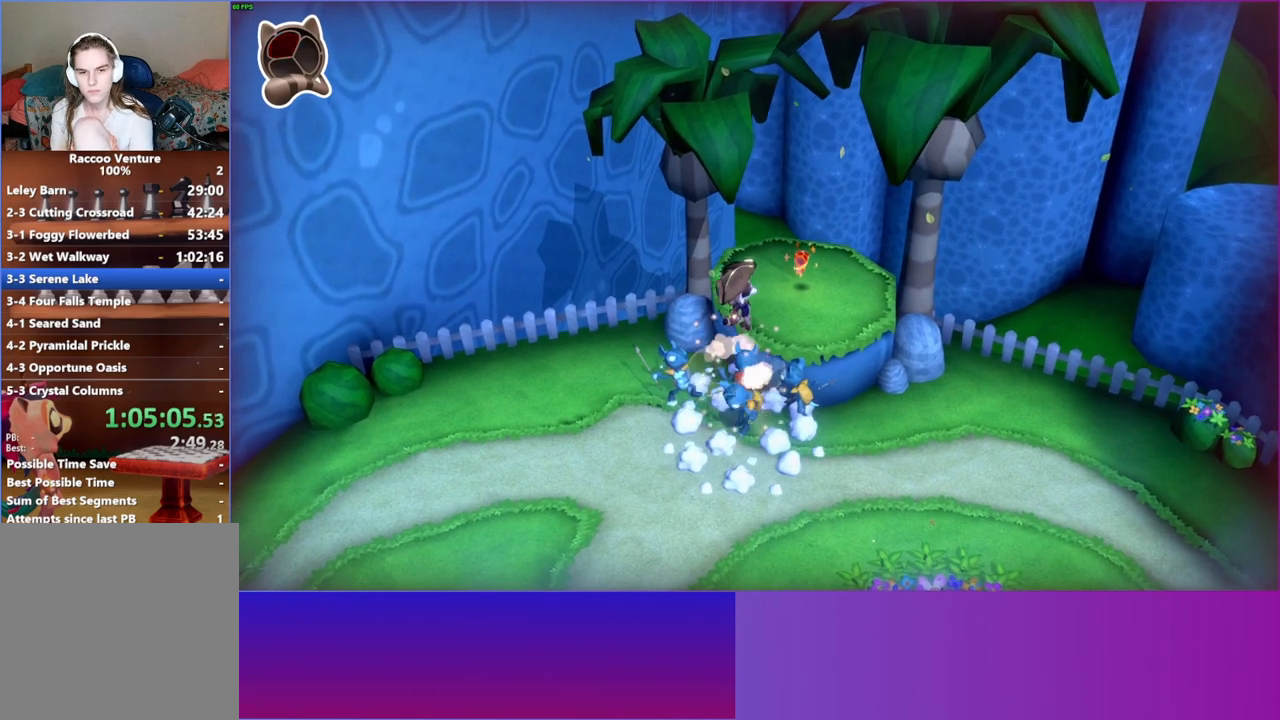
{"buttons": [], "left_stick": "down", "right_stick": "center", "events": [[83, "X", "up"], [200, "left_stick", "center"], [400, "left_stick", "down"]]}
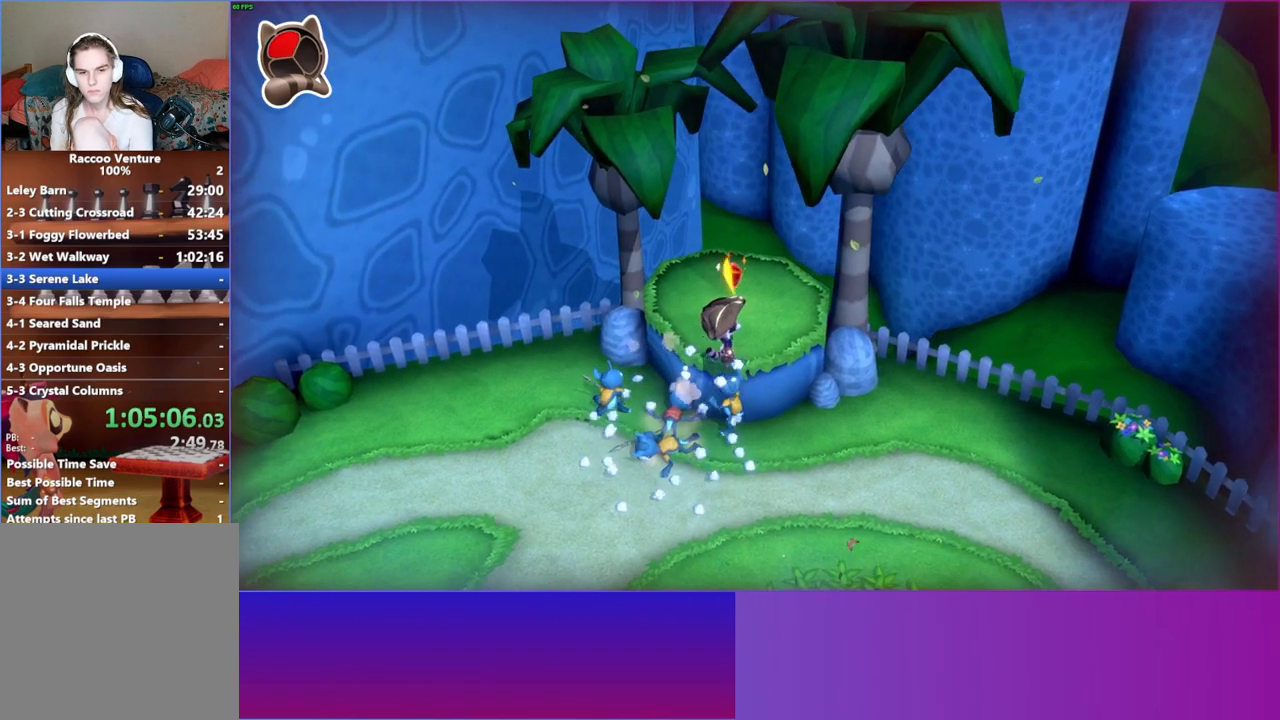
{"buttons": [], "left_stick": "center", "right_stick": "center", "events": [[83, "A", "down"], [150, "left_stick", "center"], [233, "A", "up"], [317, "X", "down"], [433, "X", "up"]]}
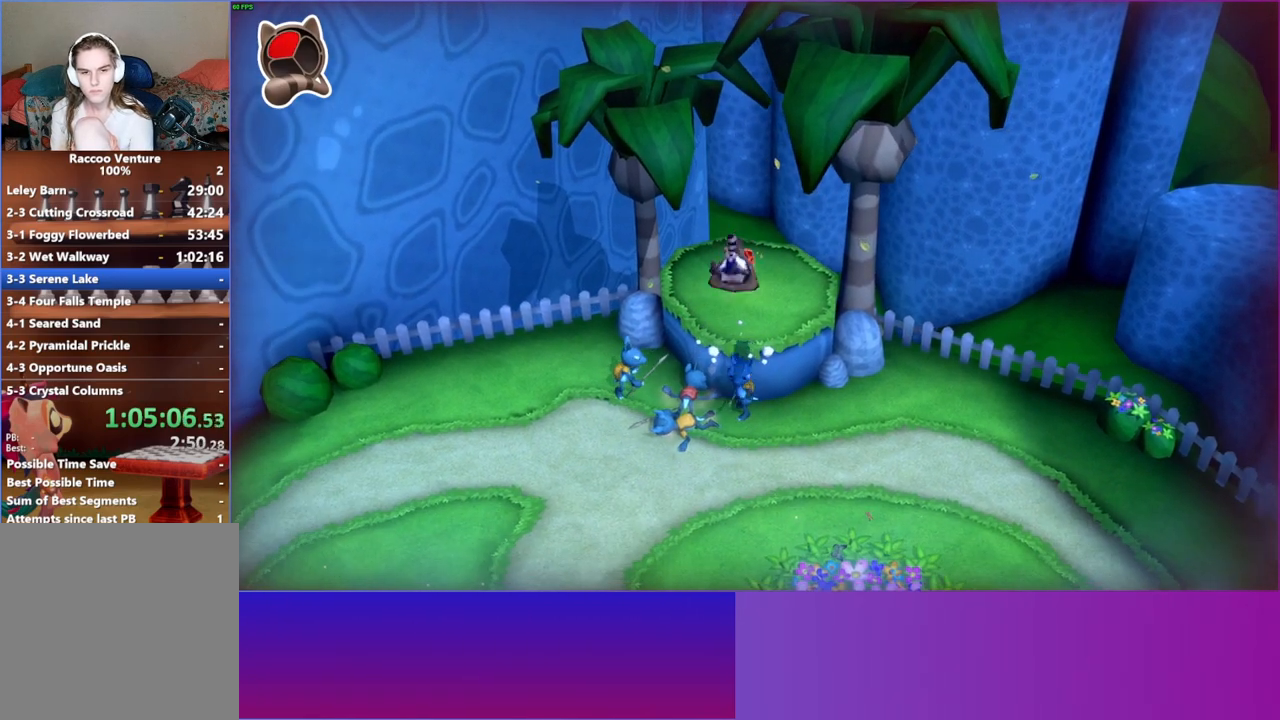
{"buttons": [], "left_stick": "left", "right_stick": "center", "events": [[183, "left_stick", "down-left"], [233, "left_stick", "left"]]}
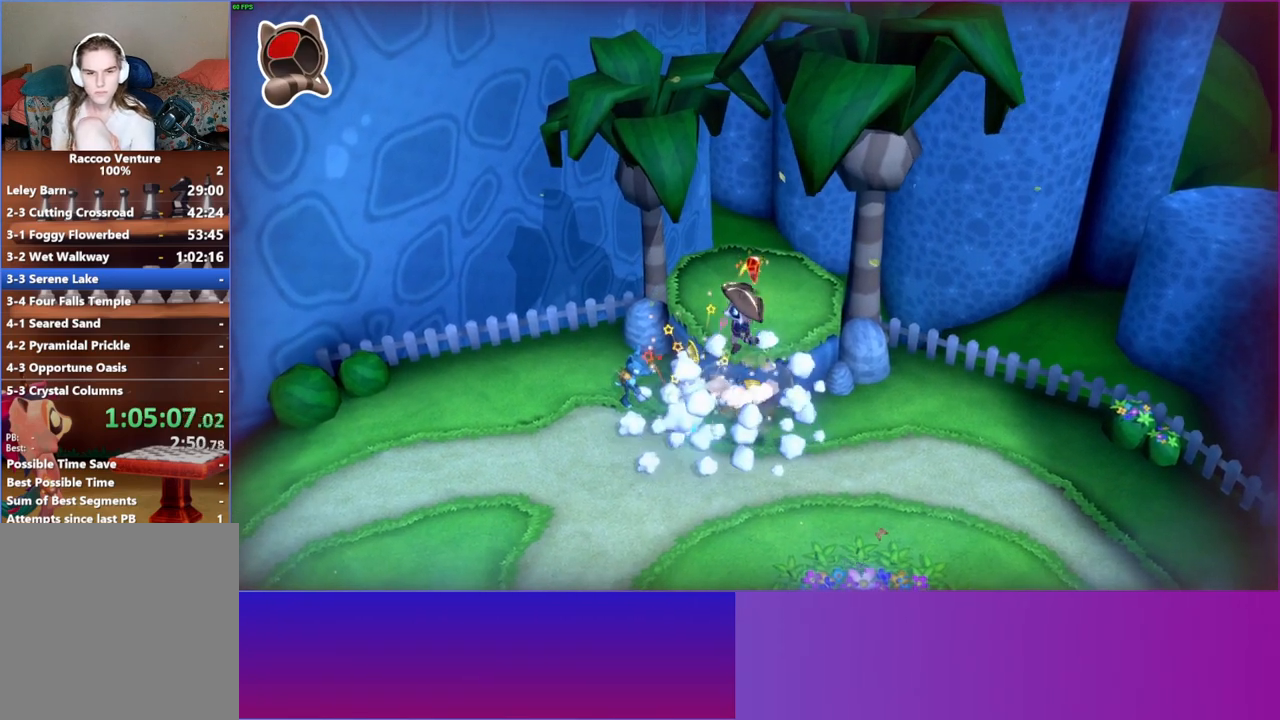
{"buttons": [], "left_stick": "center", "right_stick": "center", "events": [[317, "A", "down"], [467, "A", "up"], [483, "left_stick", "center"]]}
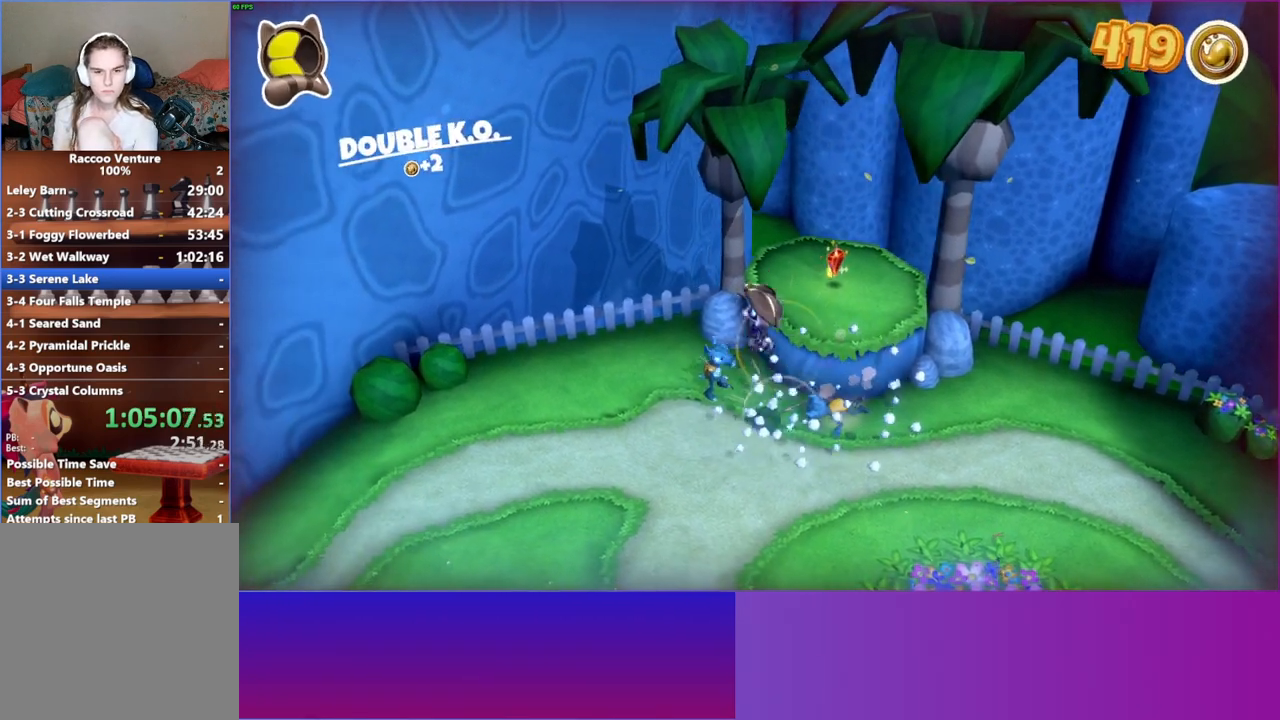
{"buttons": [], "left_stick": "center", "right_stick": "center", "events": [[133, "left_stick", "right"], [217, "X", "down"], [317, "left_stick", "center"], [333, "X", "up"]]}
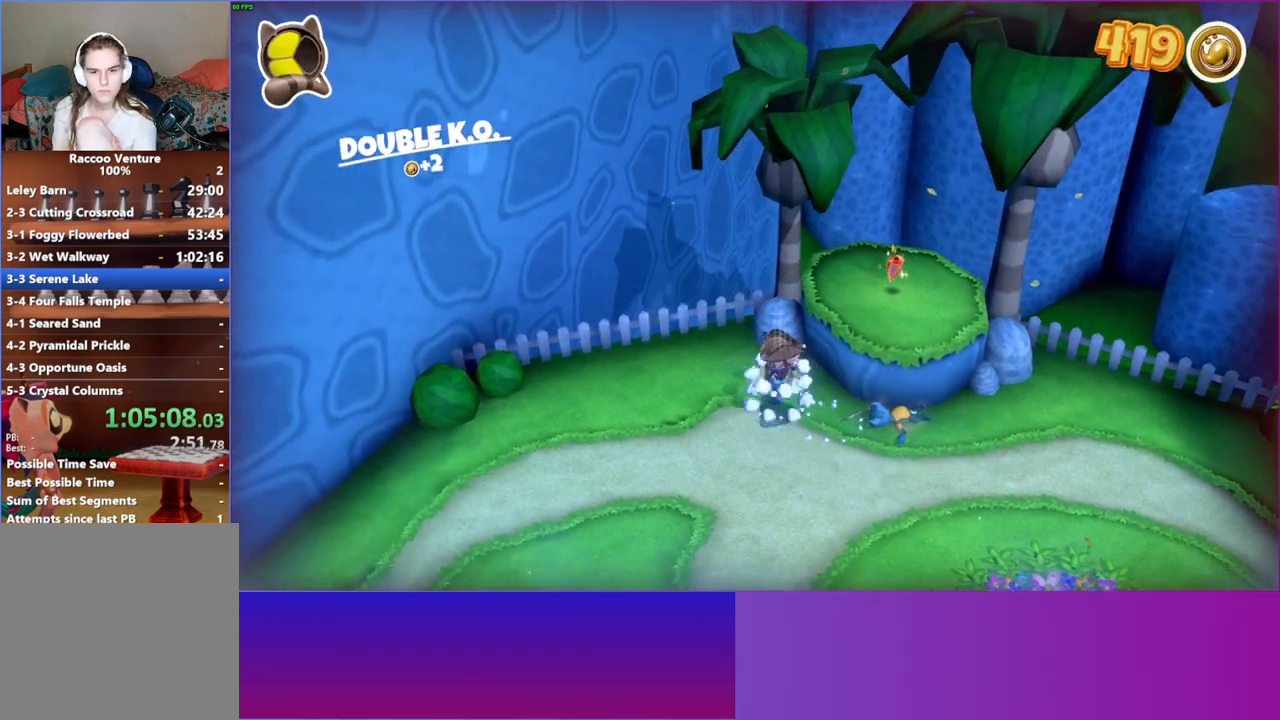
{"buttons": [], "left_stick": "down-right", "right_stick": "center", "events": [[200, "left_stick", "down-right"]]}
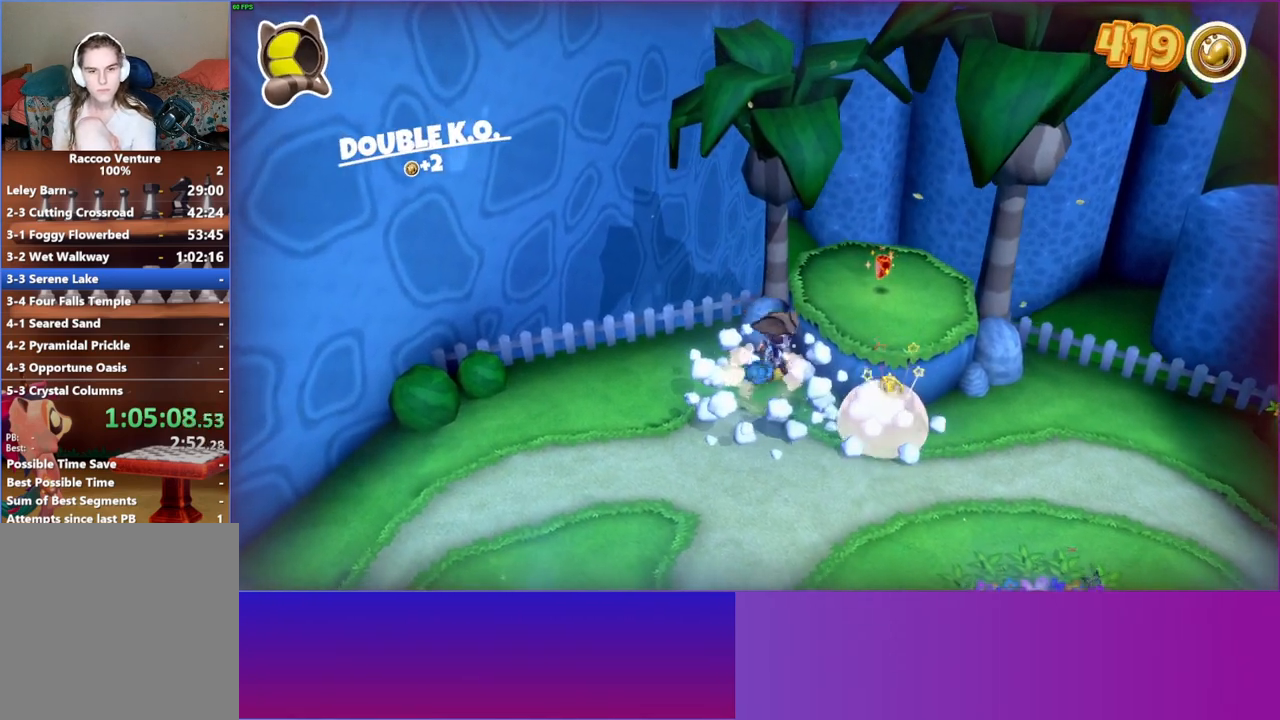
{"buttons": [], "left_stick": "up", "right_stick": "center", "events": [[67, "Y", "down"], [183, "Y", "up"], [350, "left_stick", "up"]]}
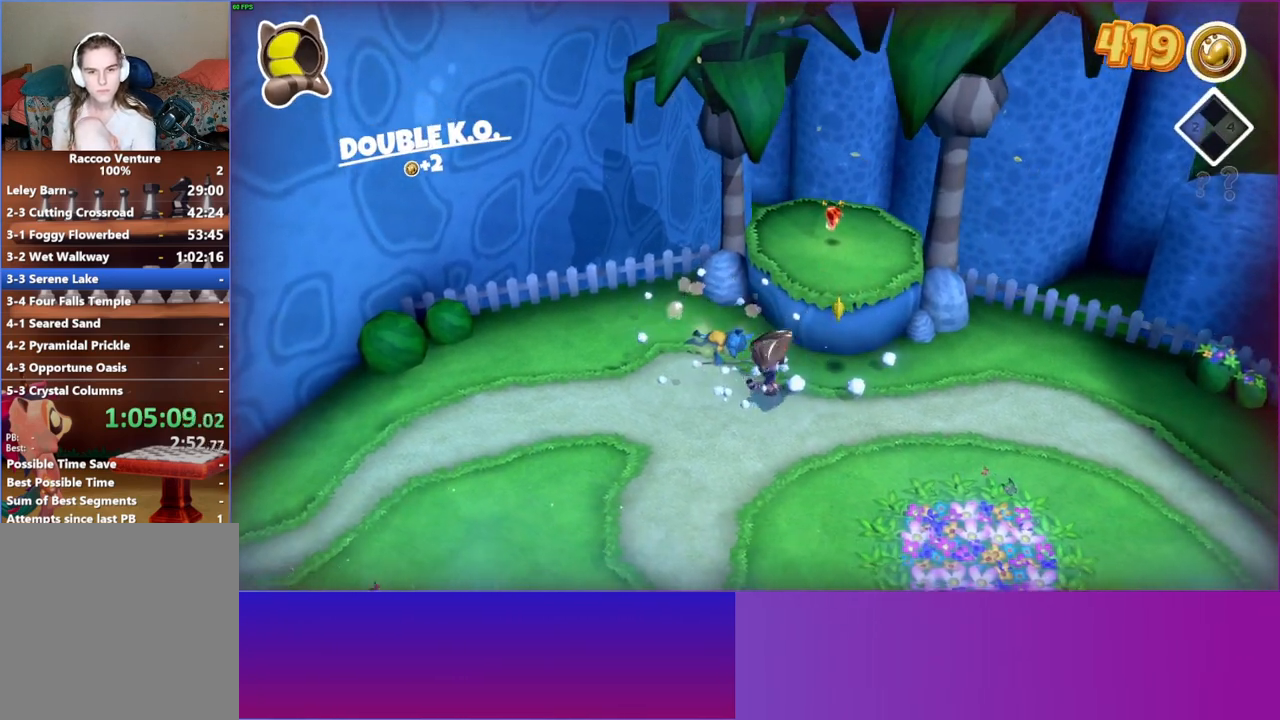
{"buttons": [], "left_stick": "down-right", "right_stick": "center", "events": [[17, "left_stick", "up-left"], [367, "left_stick", "up-right"], [433, "left_stick", "down-right"]]}
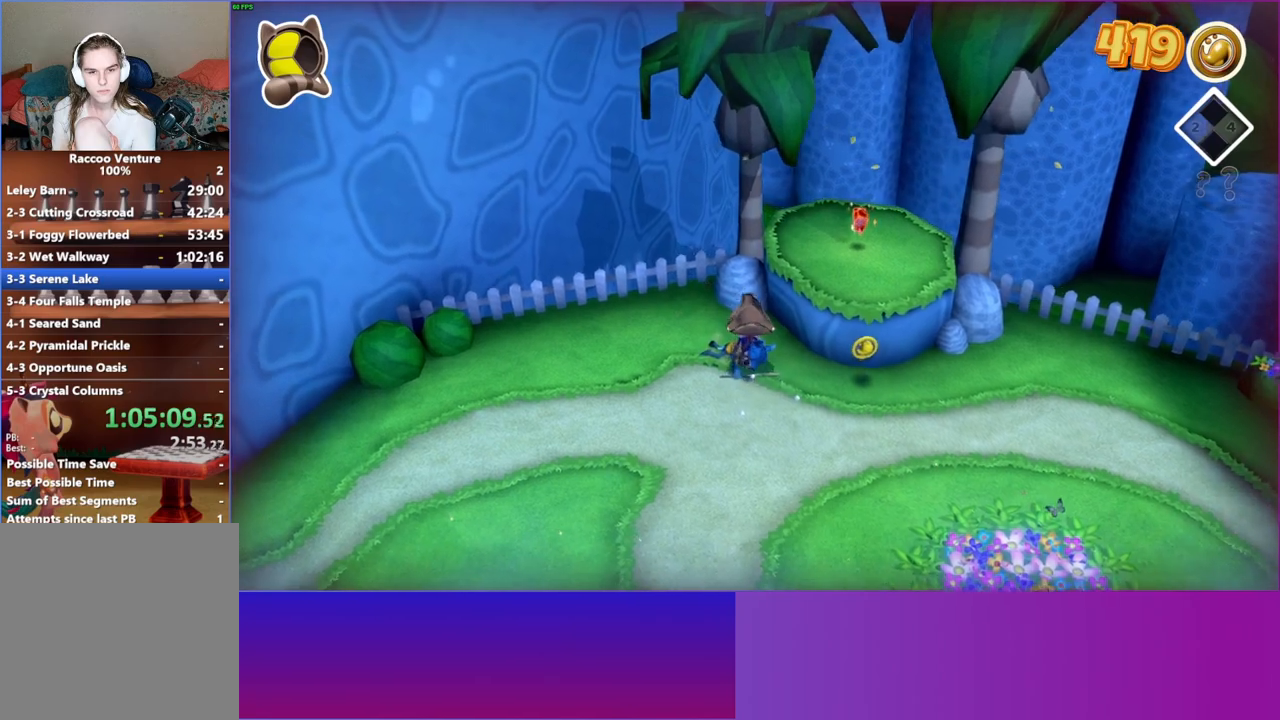
{"buttons": [], "left_stick": "right", "right_stick": "center", "events": [[367, "left_stick", "right"]]}
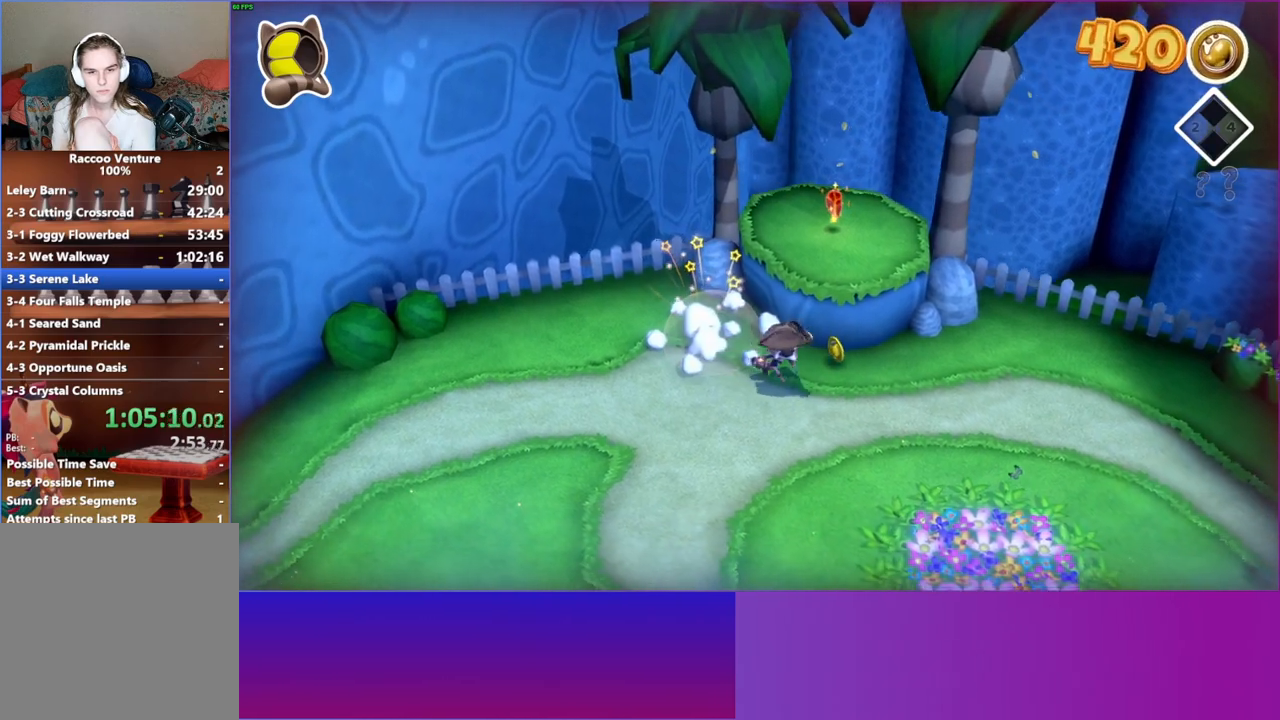
{"buttons": [], "left_stick": "up", "right_stick": "center", "events": [[100, "left_stick", "up"], [150, "A", "down"], [150, "left_stick", "up-left"], [333, "left_stick", "up"], [350, "A", "up"]]}
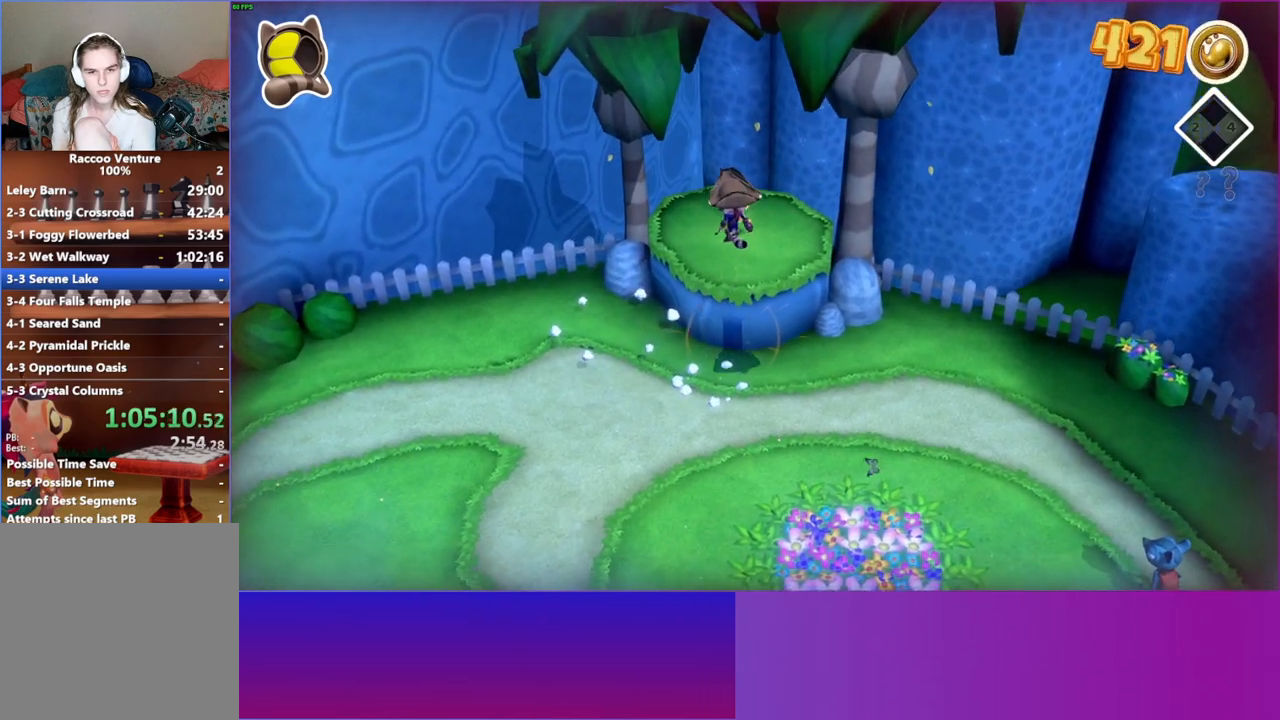
{"buttons": [], "left_stick": "down-left", "right_stick": "center", "events": [[367, "left_stick", "down-left"]]}
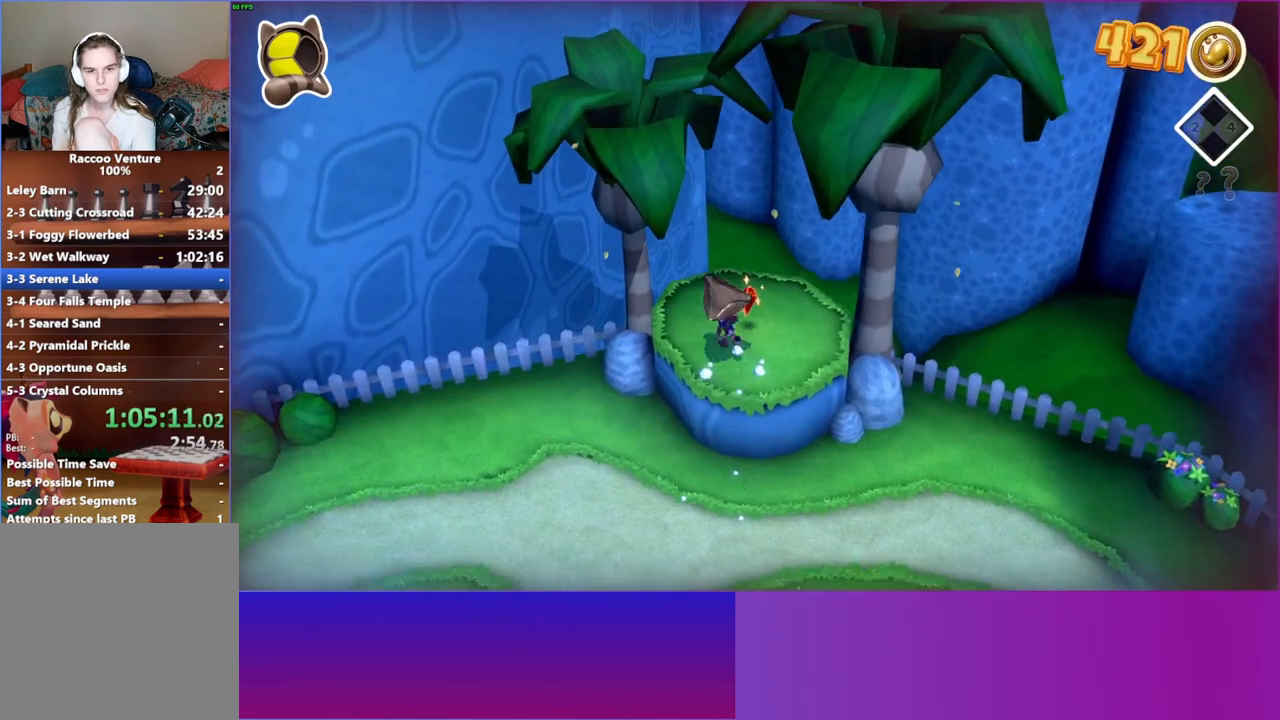
{"buttons": [], "left_stick": "up", "right_stick": "center", "events": [[183, "left_stick", "down-right"], [267, "left_stick", "up-right"], [467, "left_stick", "up"]]}
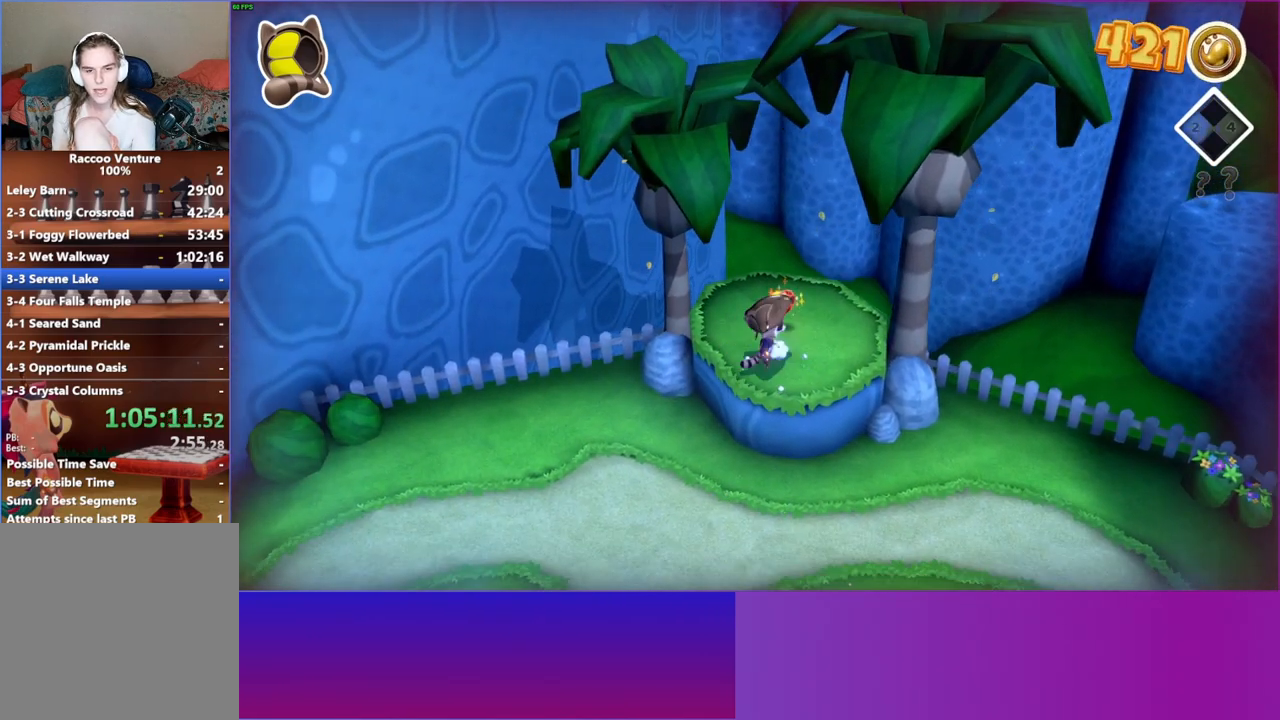
{"buttons": ["Y"], "left_stick": "down-left", "right_stick": "center", "events": [[167, "left_stick", "left"], [217, "left_stick", "down-left"], [417, "Y", "down"]]}
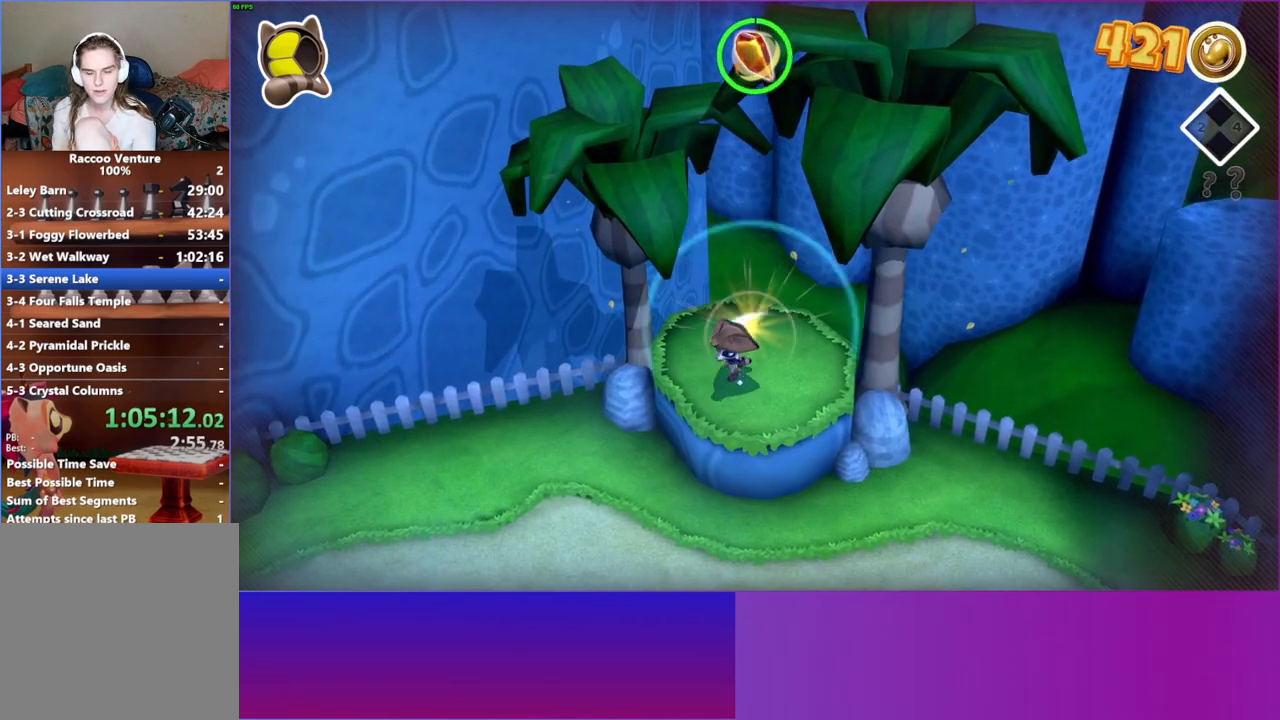
{"buttons": [], "left_stick": "down-left", "right_stick": "center", "events": [[67, "Y", "up"]]}
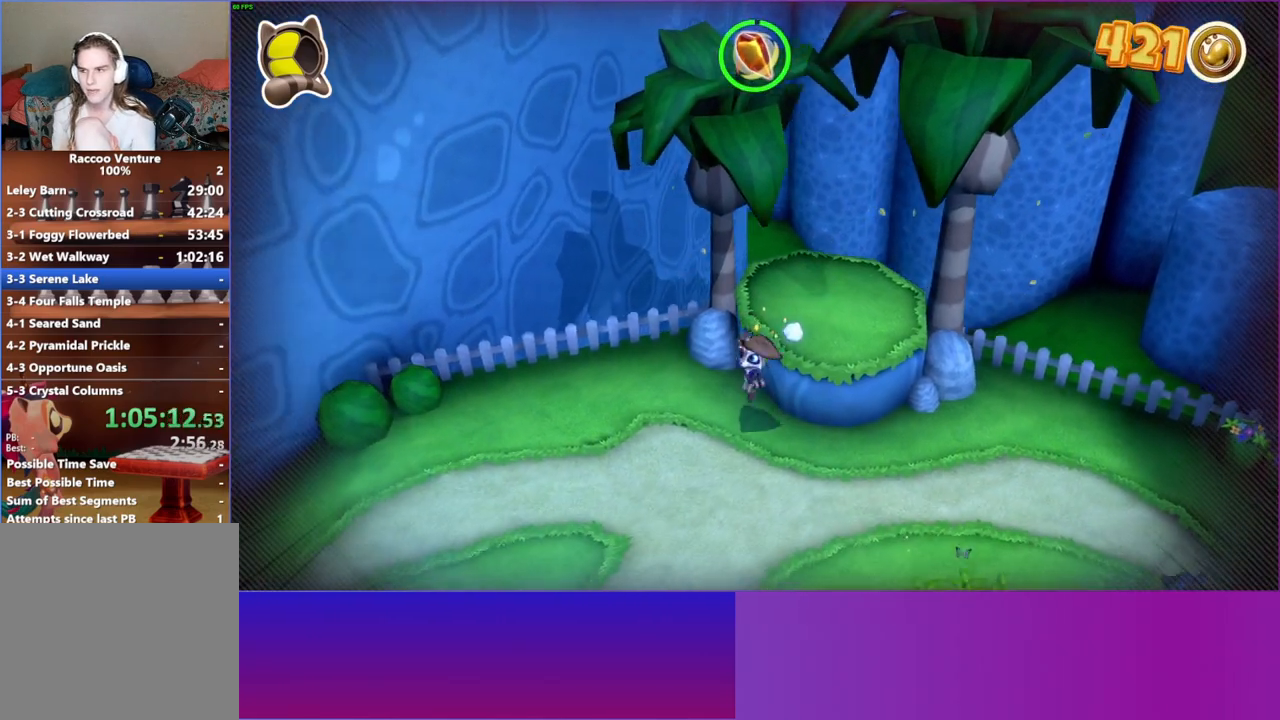
{"buttons": [], "left_stick": "down-left", "right_stick": "center", "events": []}
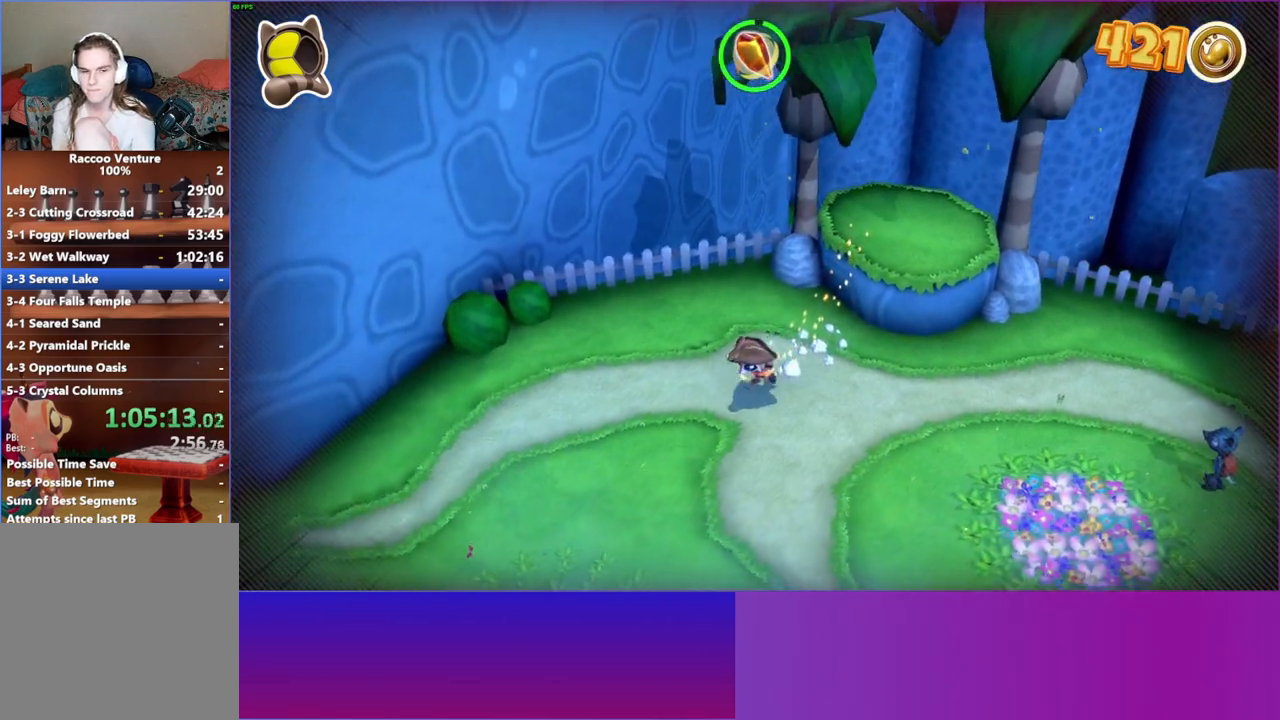
{"buttons": [], "left_stick": "down-left", "right_stick": "center", "events": []}
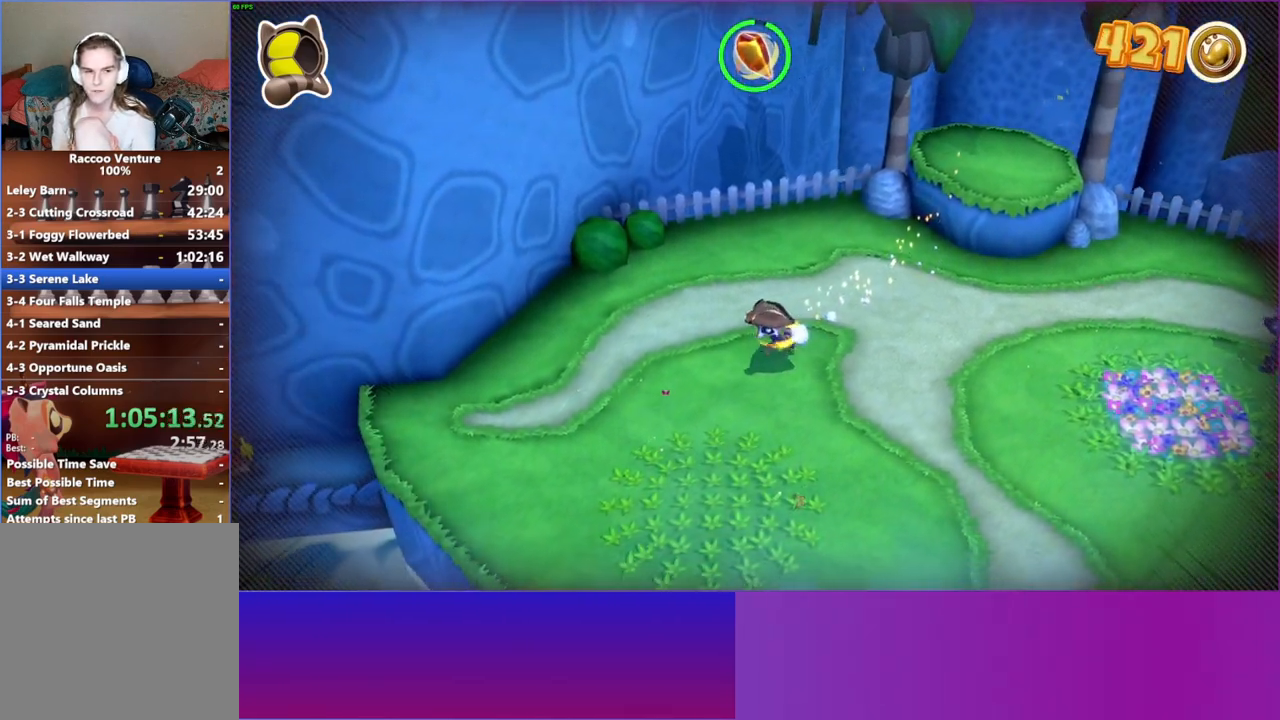
{"buttons": [], "left_stick": "down-left", "right_stick": "center", "events": []}
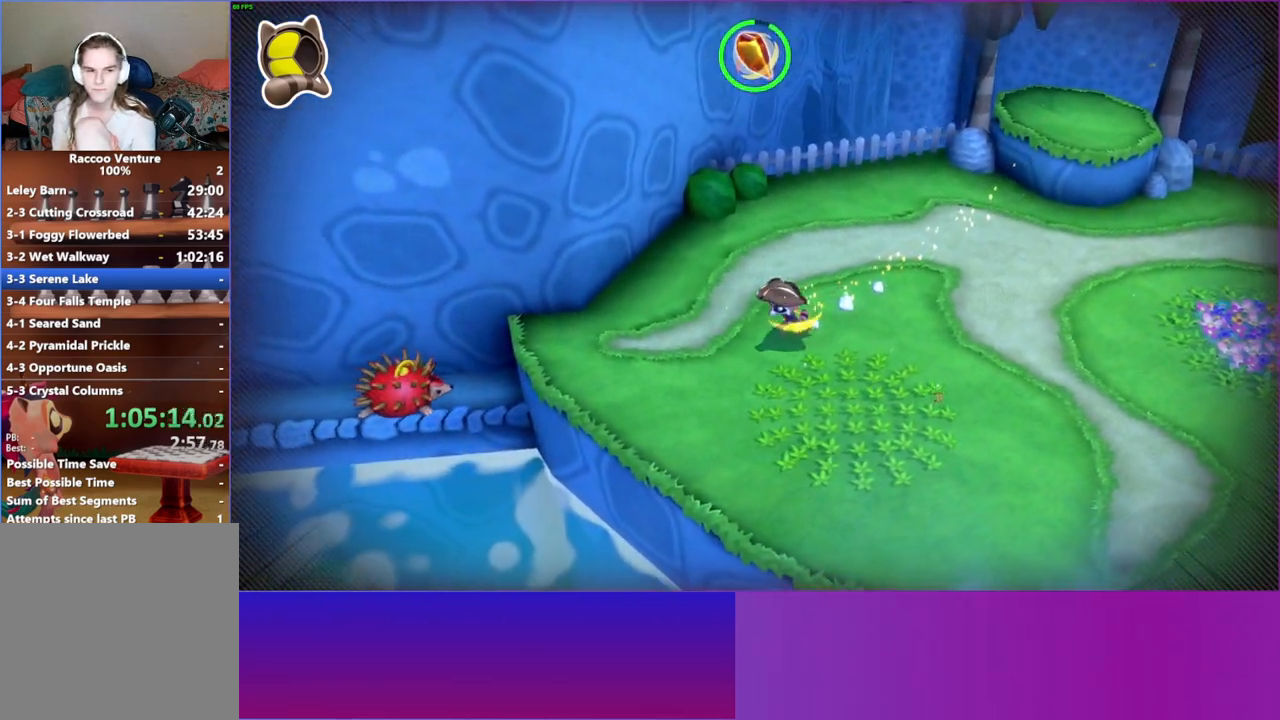
{"buttons": [], "left_stick": "down-left", "right_stick": "center", "events": []}
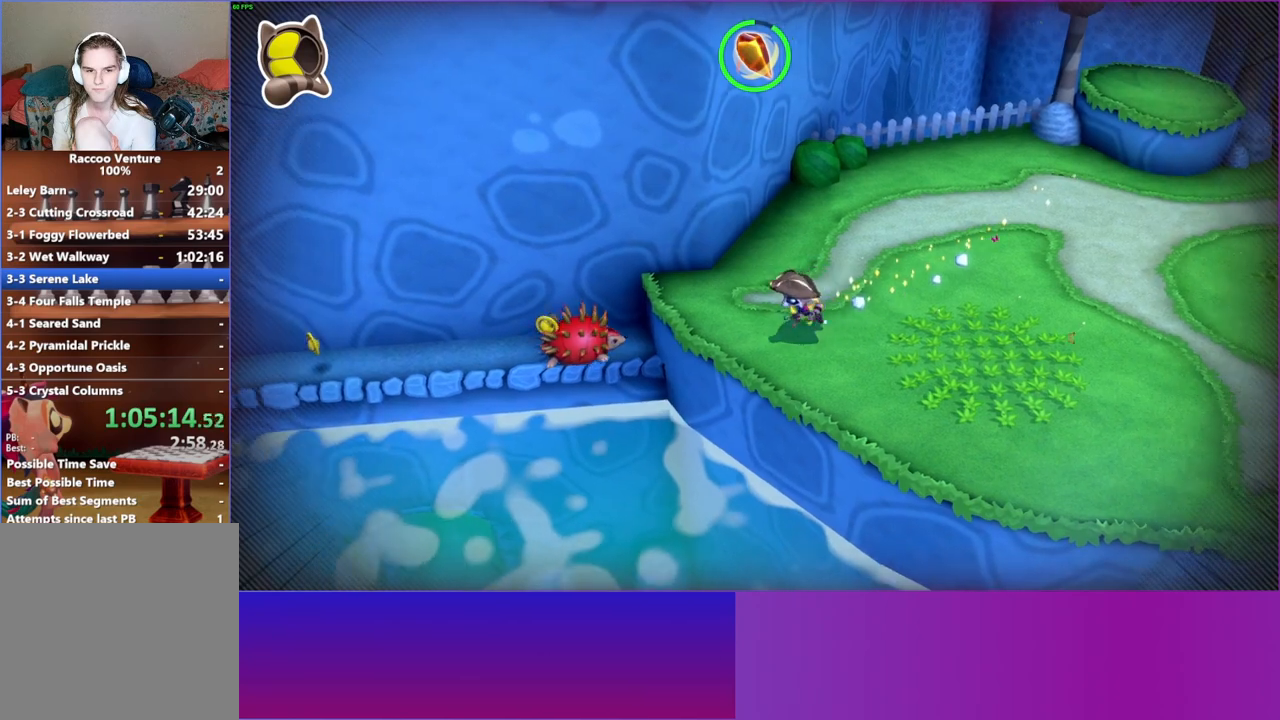
{"buttons": ["A"], "left_stick": "left", "right_stick": "center", "events": [[117, "left_stick", "left"], [433, "A", "down"]]}
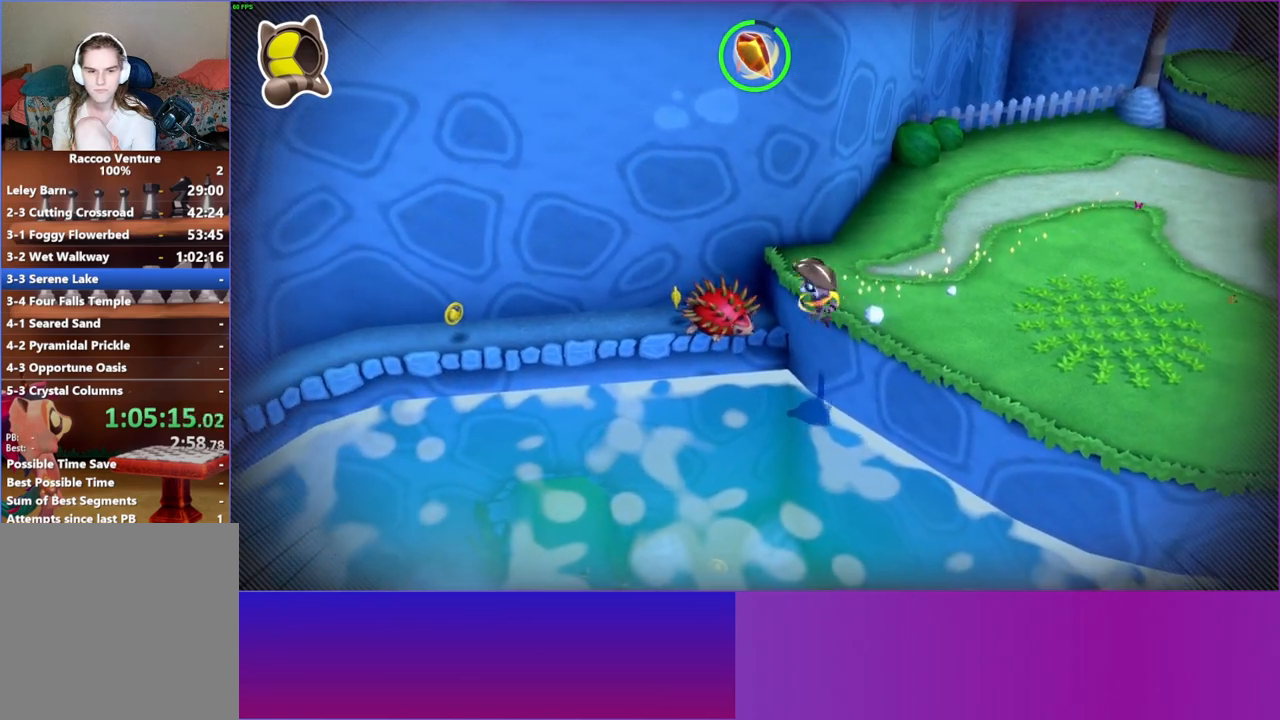
{"buttons": ["A"], "left_stick": "left", "right_stick": "center", "events": []}
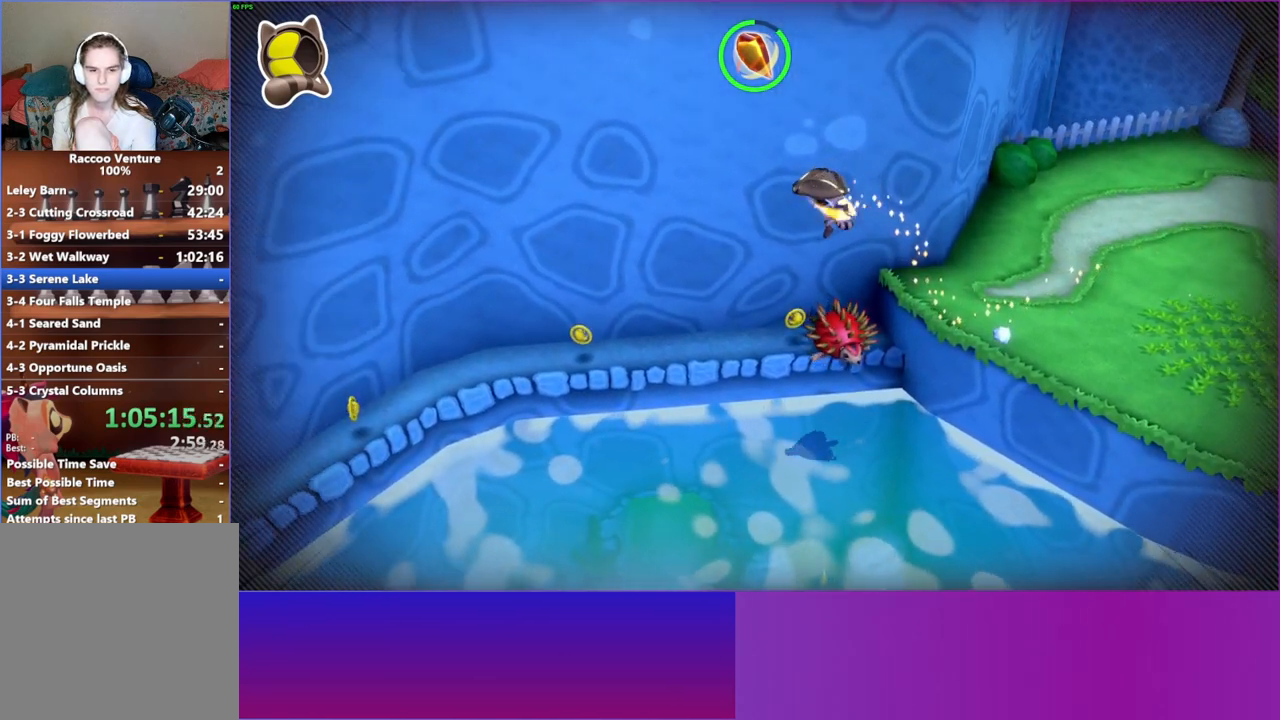
{"buttons": ["X"], "left_stick": "up-left", "right_stick": "center", "events": [[67, "A", "up"], [400, "left_stick", "up-left"], [433, "X", "down"]]}
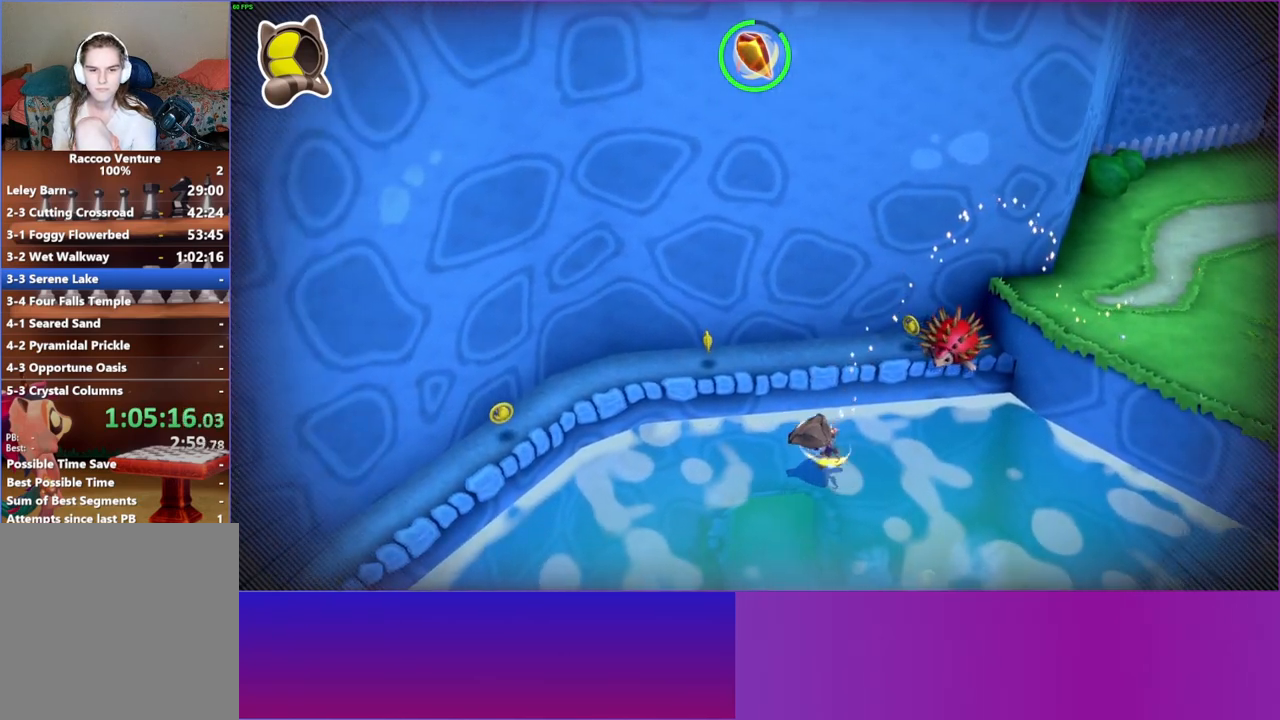
{"buttons": ["X"], "left_stick": "up", "right_stick": "center", "events": [[50, "left_stick", "up"], [217, "left_stick", "up-right"], [467, "left_stick", "up"]]}
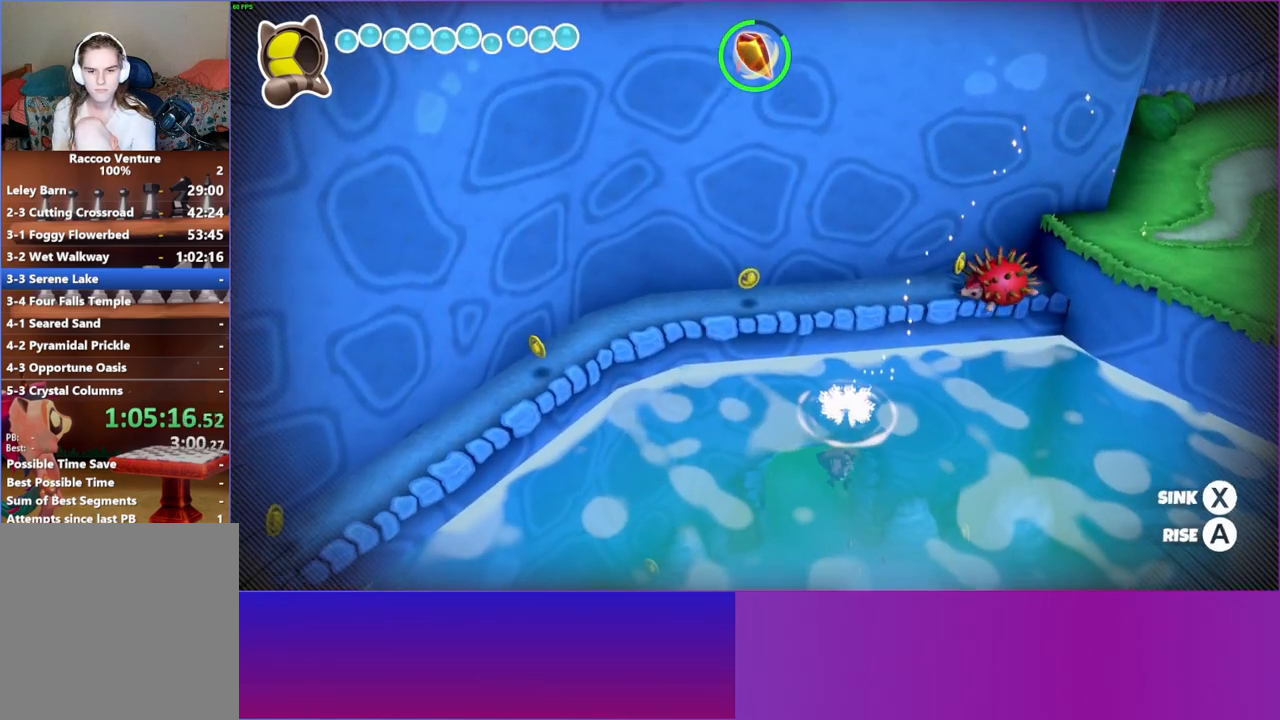
{"buttons": ["X"], "left_stick": "up", "right_stick": "center", "events": [[267, "left_stick", "up-left"], [467, "left_stick", "up"]]}
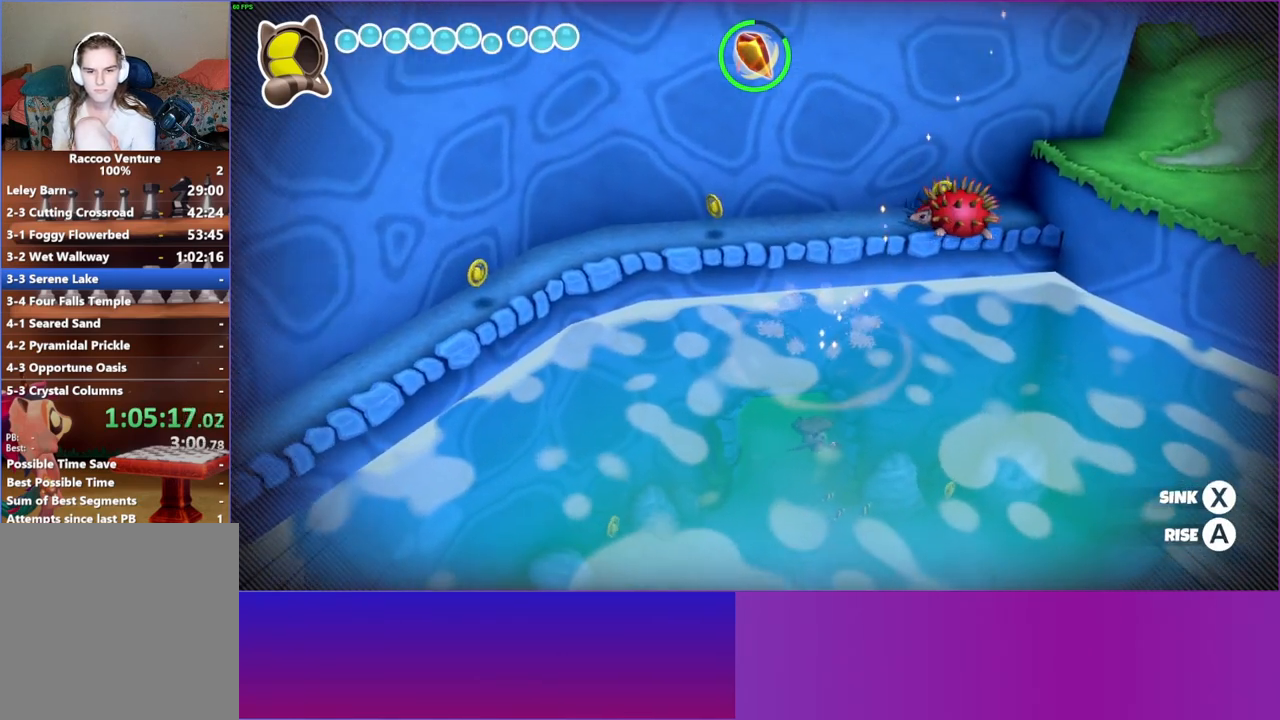
{"buttons": [], "left_stick": "up", "right_stick": "center", "events": [[233, "X", "up"]]}